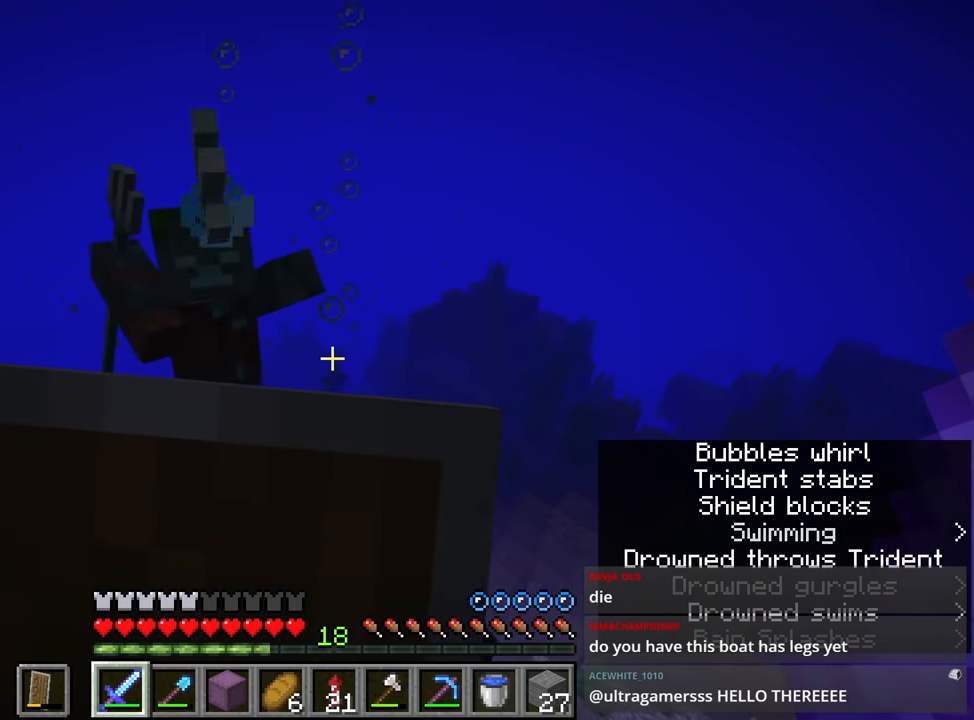
Gameplay with keyboard and mouse; each line is a JSON object with the keys and mouse buttons held at the frame after it. "events" lists presses ("down") and releases ("up") of "1", "2", "3", "4", "a", "c", "ctrl", "d", "e", "f", "q", "r", "s", "shift", "space", "tab", "w", "x", "z", "mouse_left", "mouse_middle", "mouse_right", "mouse_mb4", "mouse_mb5", "mouse_wheel_up" and "mouse_wheel_down" between this image and that frame as [ms after this image, input, new state], when the widget could be followed in between. "mouse_left", "mouse_middle", "mouse_right", "mouse_mb4", "mouse_mb5", "mouse_wheel_up", "mouse_wheel_down" = the "left", "middle", "right", "mb4", "mb5", "wheel_up", "wheel_down" buttons of the "mouse" list. No other keys are recorded. Fast repeated clicks can show as one long hold. Mouse movement is not recorded. Not read: caps_lock.
{"keys": ["w"], "mouse": [], "events": [[66, "a", "up"], [300, "mouse_right", "up"], [483, "space", "up"]]}
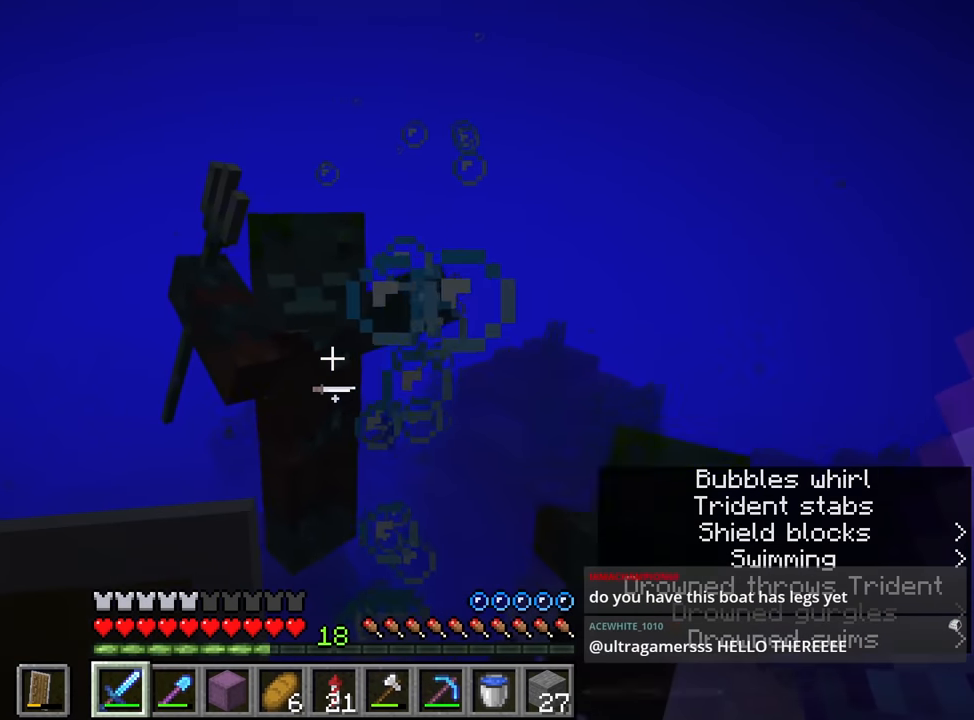
{"keys": ["space", "w"], "mouse": [], "events": [[116, "mouse_left", "down"], [166, "mouse_left", "up"], [250, "space", "down"]]}
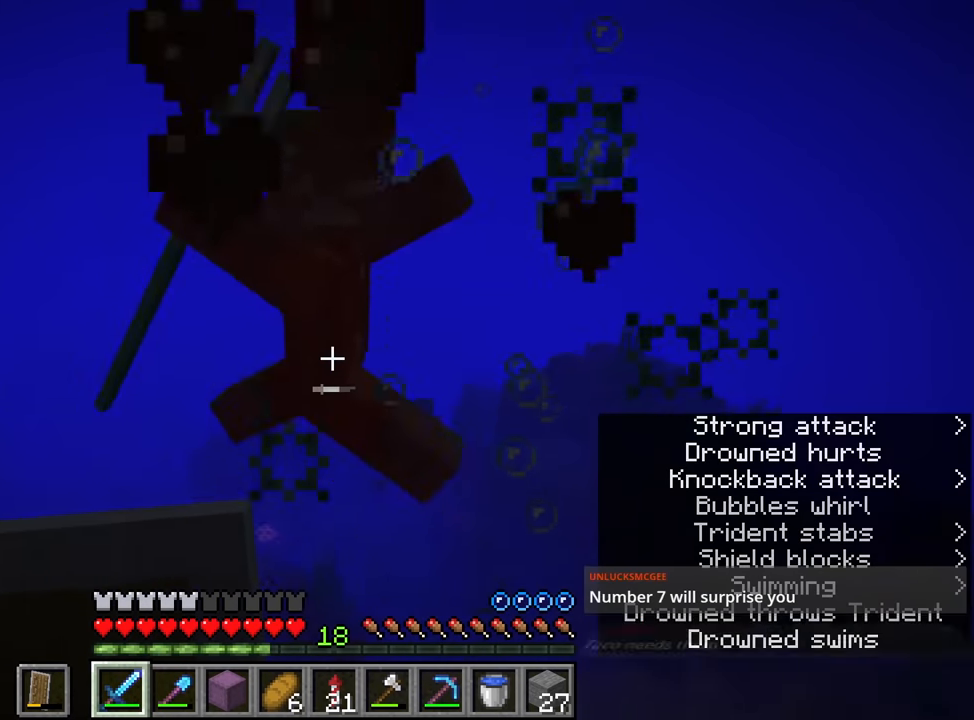
{"keys": ["a", "w"], "mouse": ["right"], "events": [[316, "mouse_right", "down"], [316, "space", "up"], [366, "a", "down"]]}
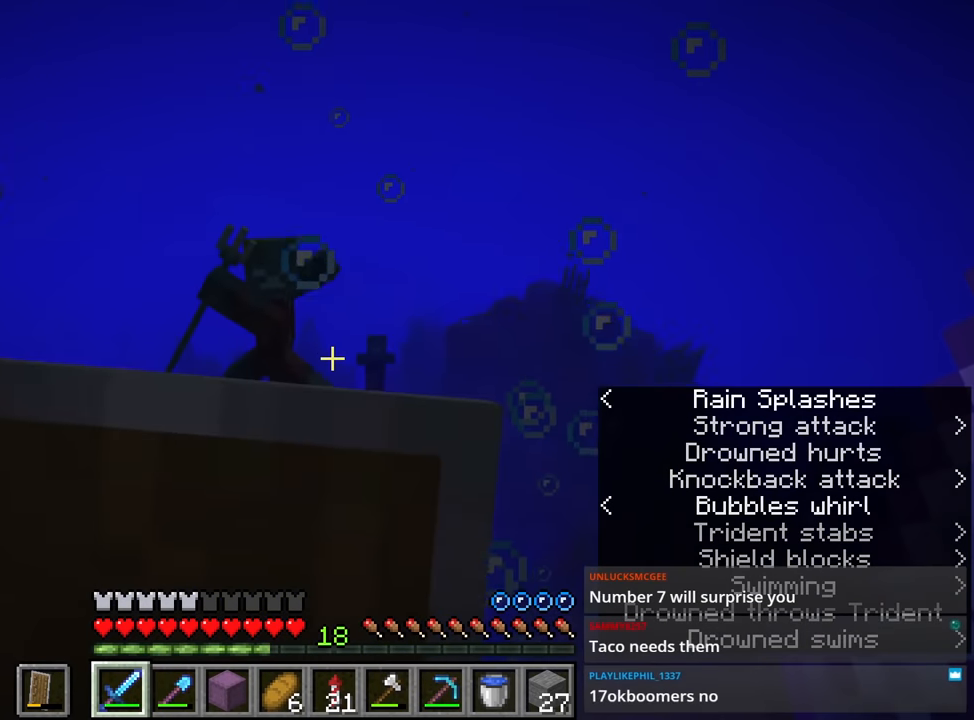
{"keys": ["a", "space"], "mouse": [], "events": [[116, "mouse_right", "up"], [183, "mouse_left", "down"], [233, "mouse_left", "up"], [266, "a", "up"], [366, "space", "down"], [366, "w", "up"], [500, "a", "down"]]}
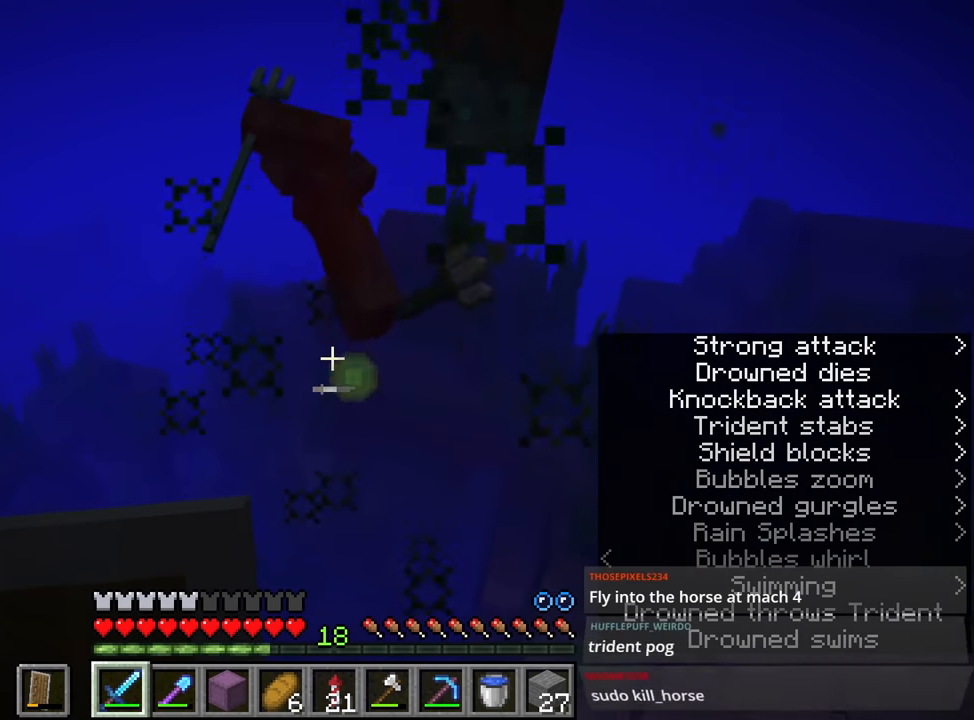
{"keys": ["a", "space"], "mouse": [], "events": [[100, "s", "down"], [333, "s", "up"]]}
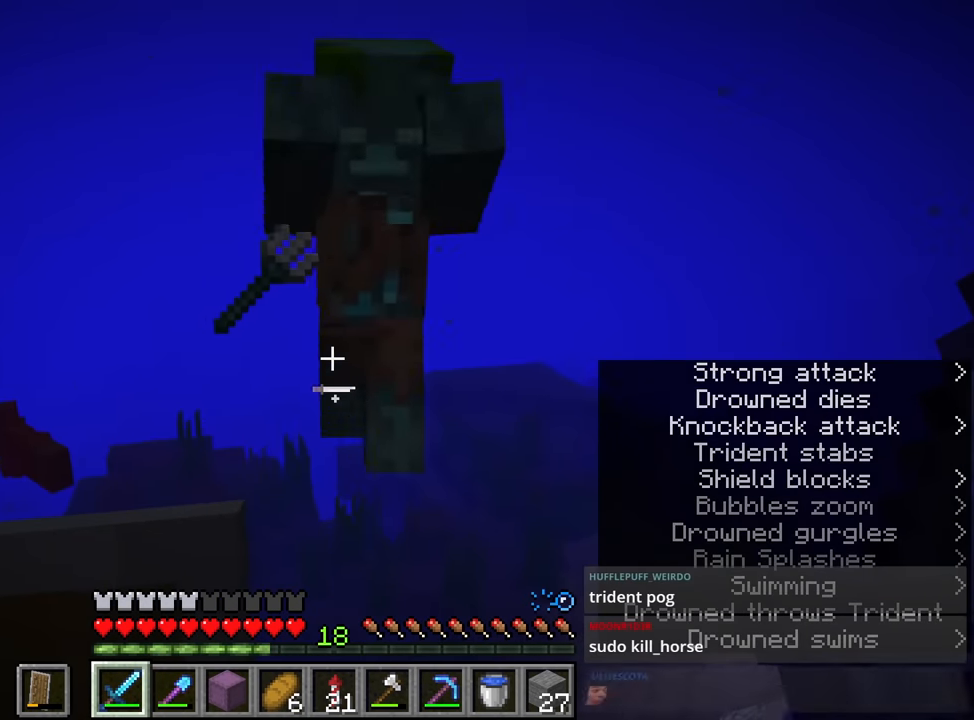
{"keys": ["a", "shift", "space", "w"], "mouse": [], "events": [[16, "shift", "down"], [16, "w", "down"], [400, "mouse_left", "down"], [433, "mouse_left", "up"]]}
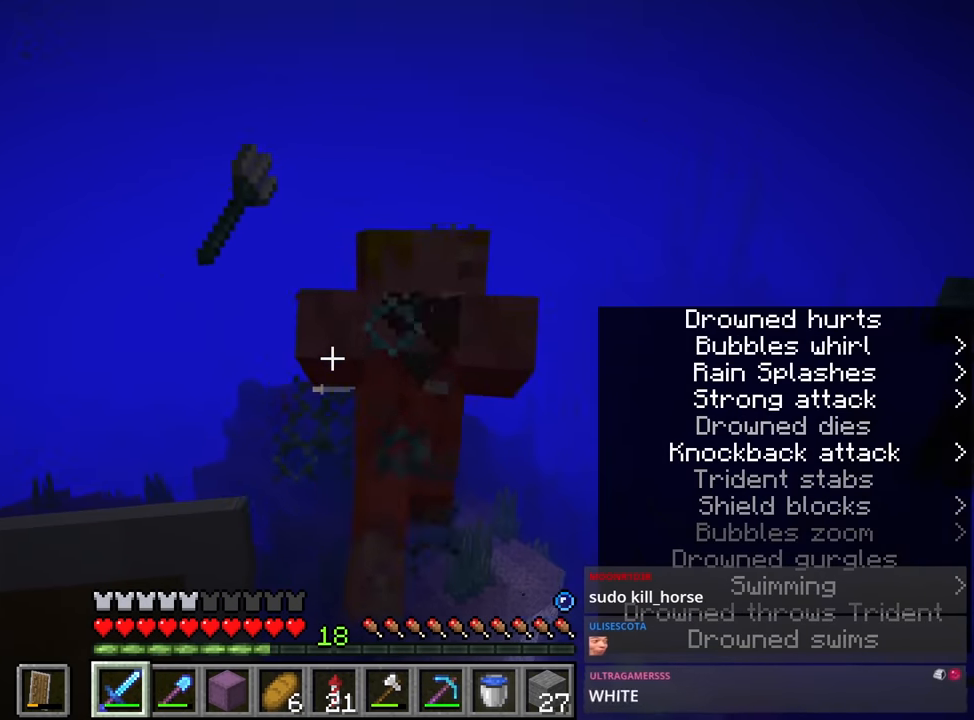
{"keys": ["shift", "space", "w"], "mouse": [], "events": [[266, "a", "up"]]}
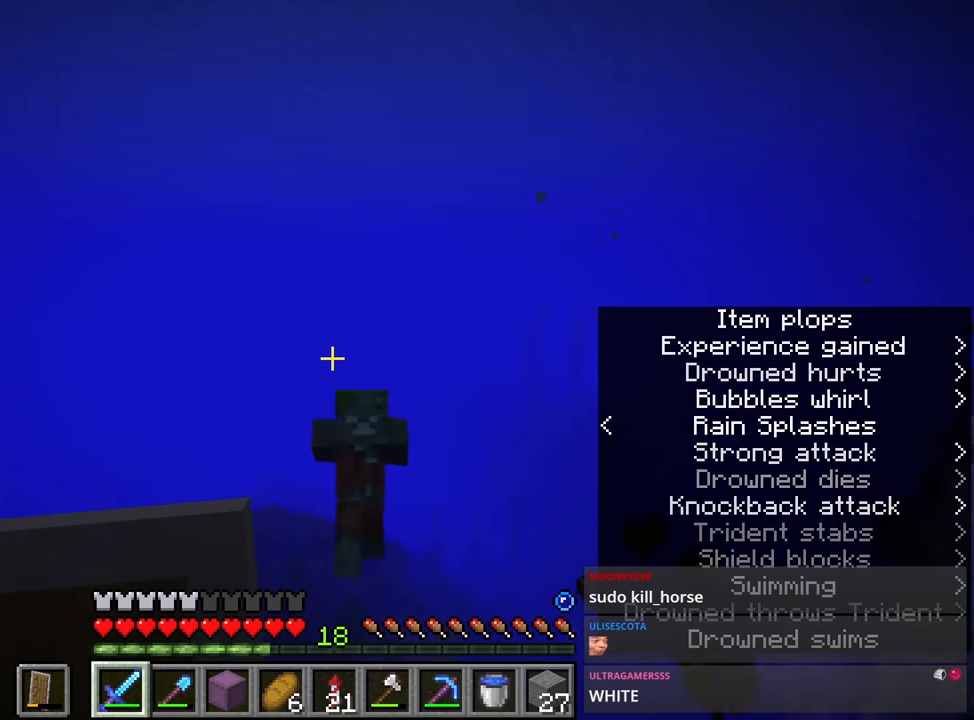
{"keys": ["a", "shift", "space", "w"], "mouse": [], "events": [[200, "a", "down"]]}
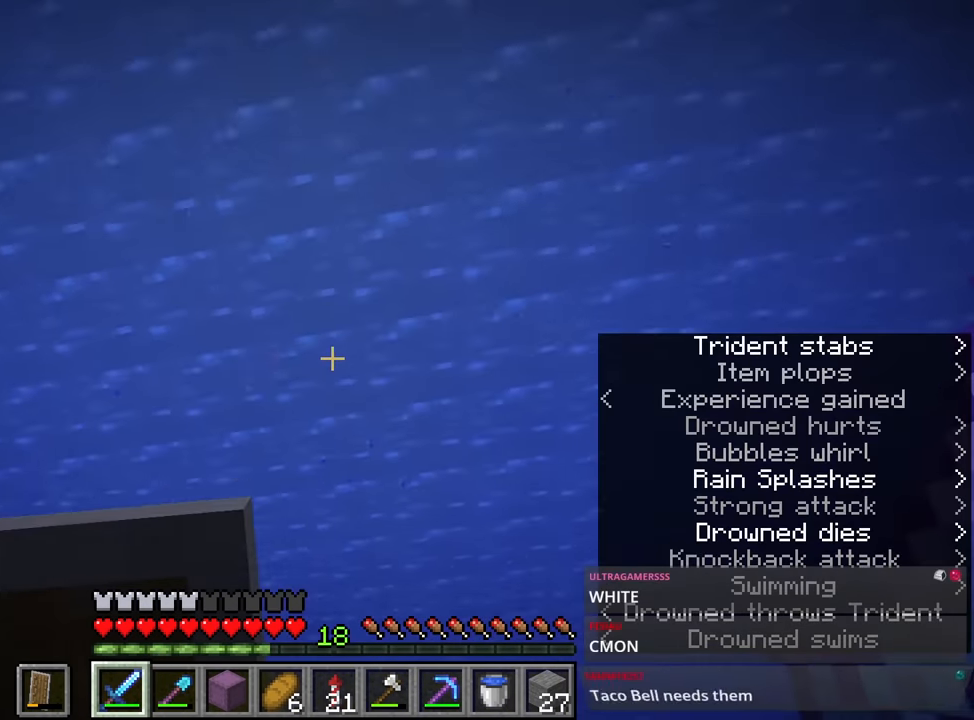
{"keys": ["a", "shift", "space"], "mouse": [], "events": [[416, "w", "up"]]}
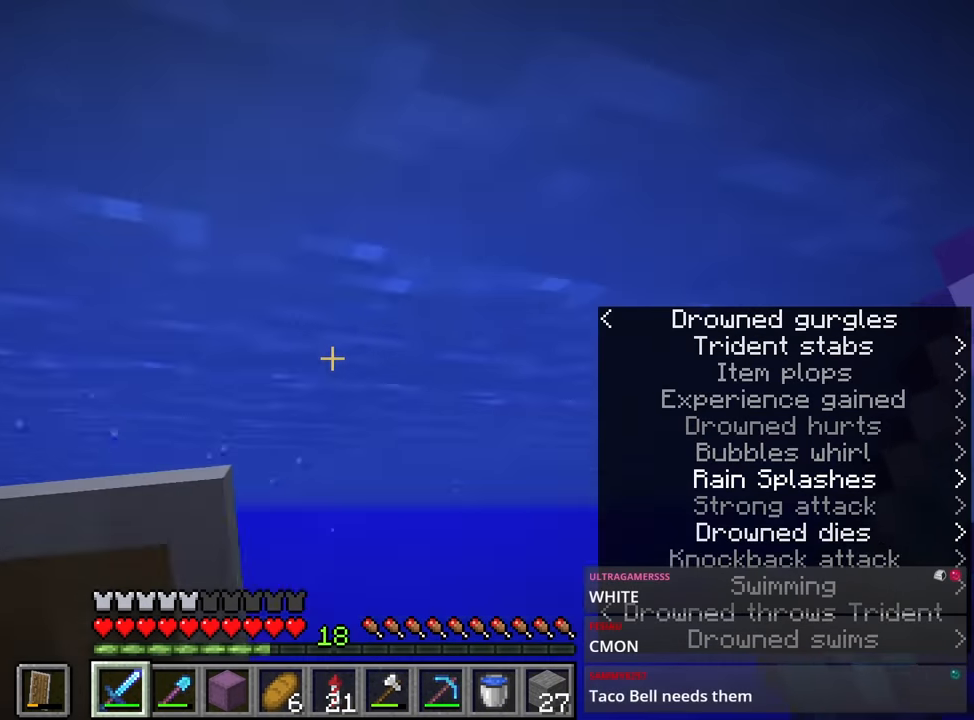
{"keys": [], "mouse": [], "events": [[16, "s", "down"], [150, "shift", "up"], [267, "a", "up"], [267, "e", "down"], [267, "space", "up"], [400, "e", "up"], [400, "s", "up"]]}
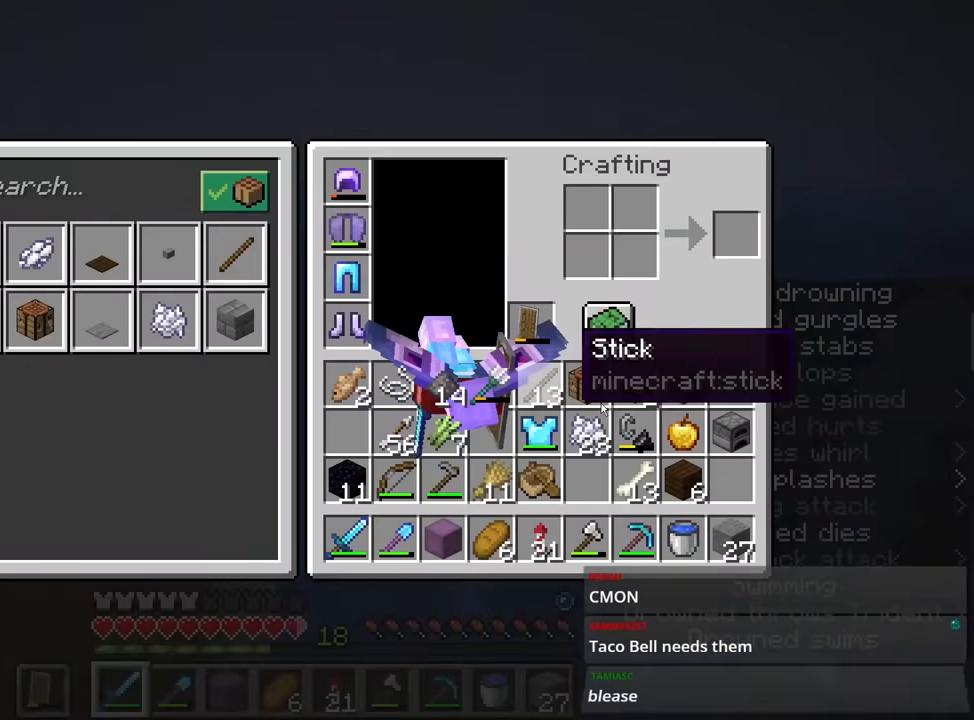
{"keys": ["w"], "mouse": [], "events": [[400, "w", "down"]]}
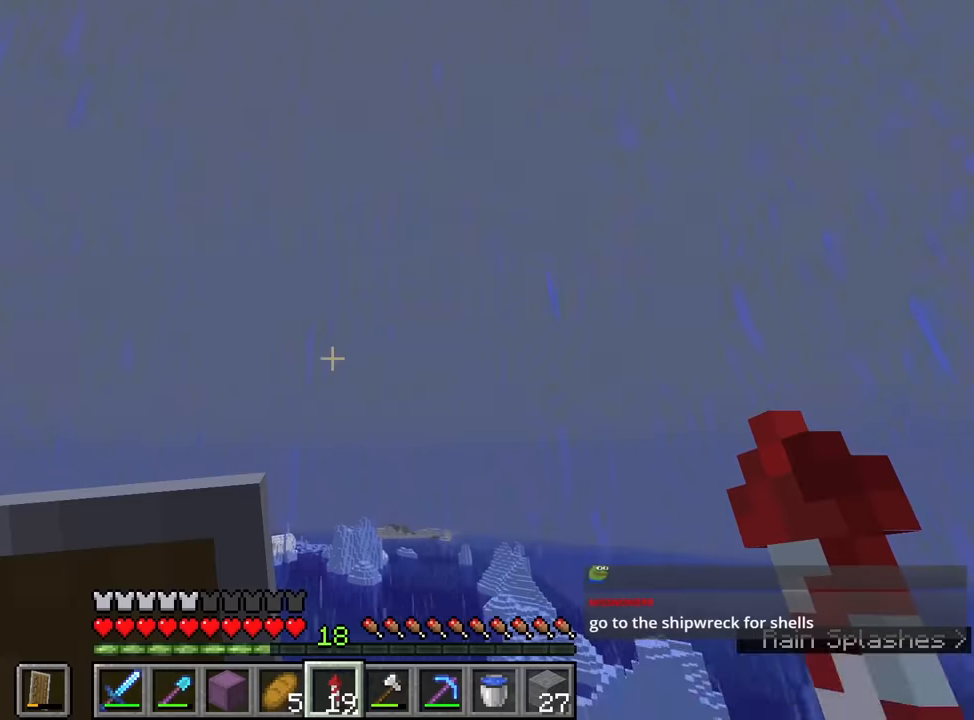
{"keys": ["space", "w"], "mouse": [], "events": [[450, "space", "down"]]}
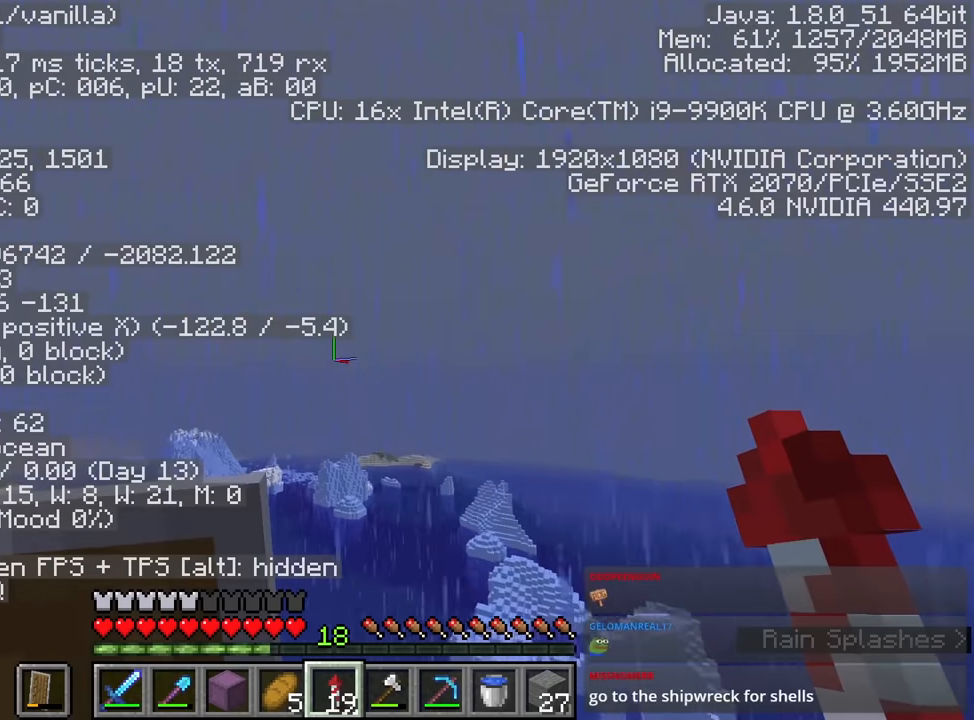
{"keys": ["shift", "space", "w"], "mouse": [], "events": [[383, "shift", "down"]]}
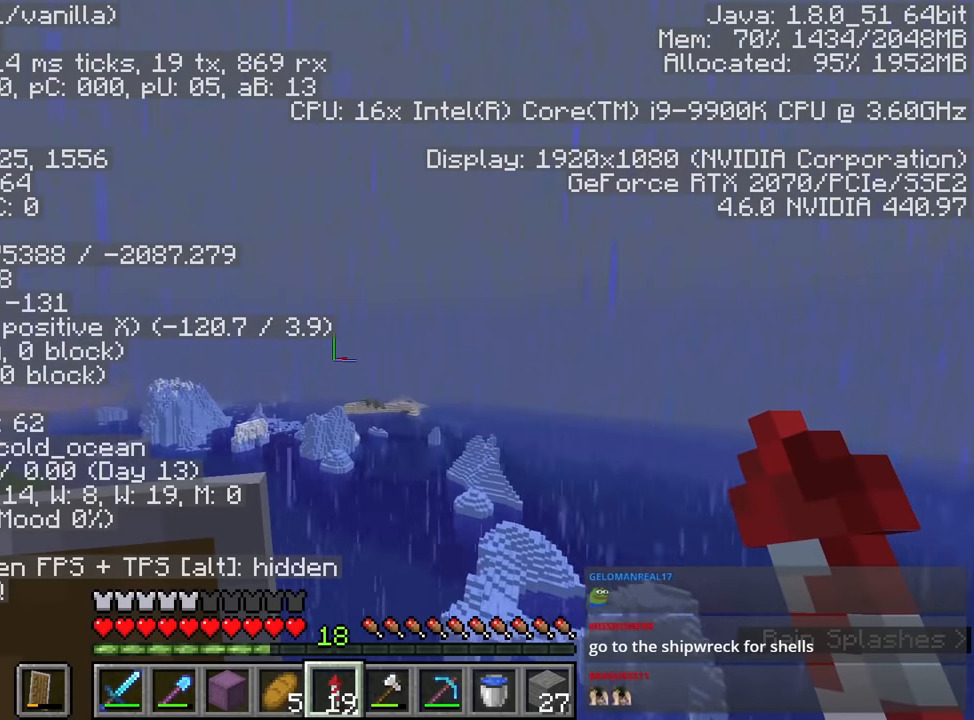
{"keys": ["shift", "space", "w"], "mouse": [], "events": []}
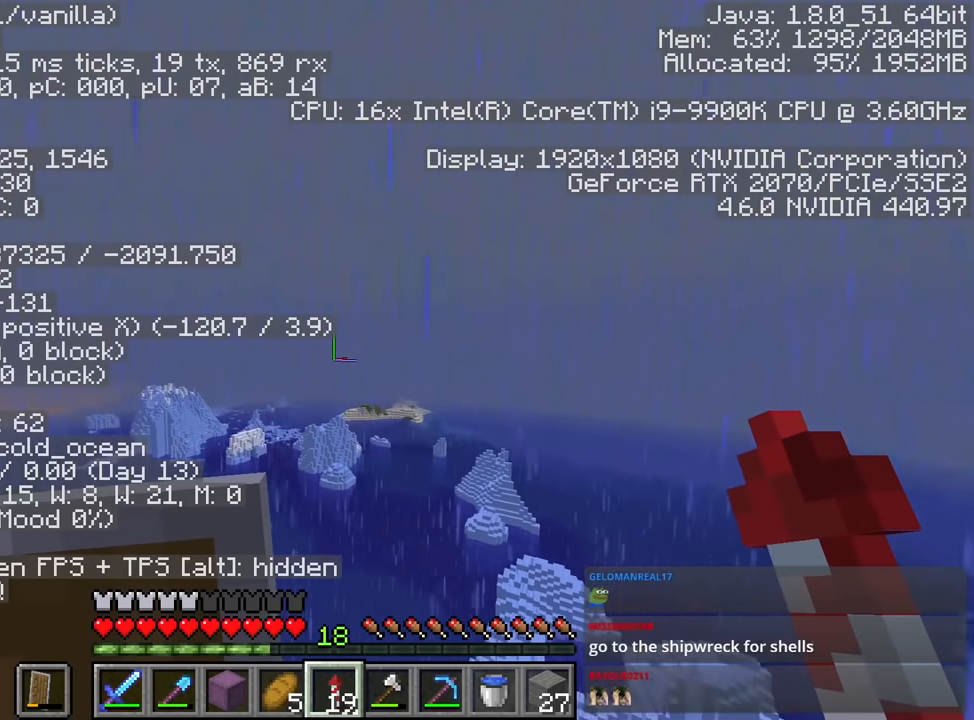
{"keys": ["shift", "space", "w"], "mouse": [], "events": []}
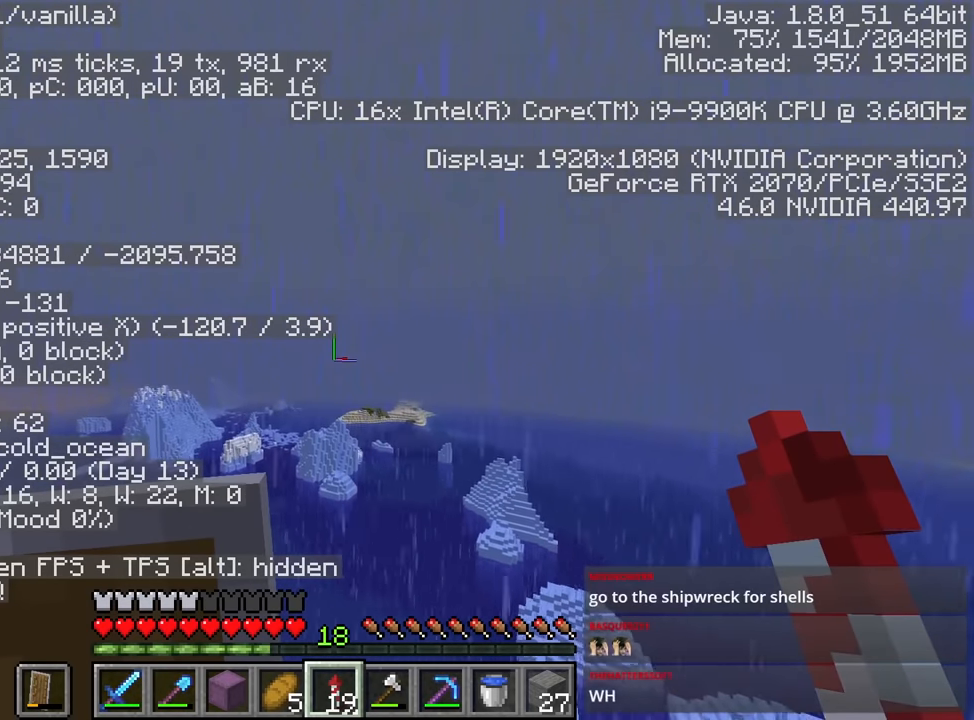
{"keys": ["shift", "space", "w"], "mouse": [], "events": []}
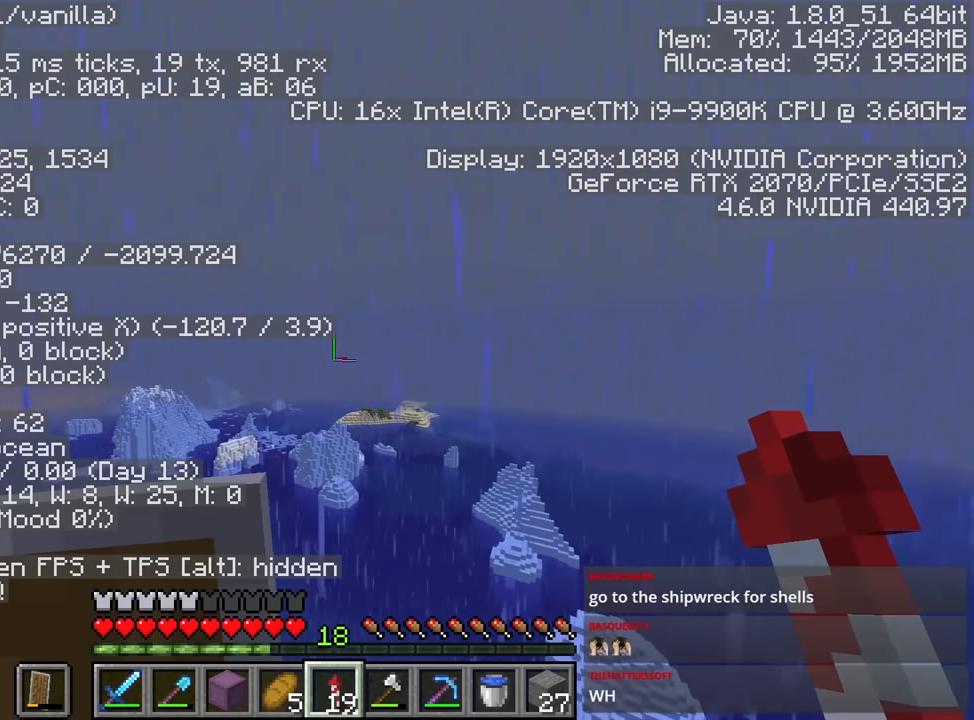
{"keys": ["shift", "space", "w"], "mouse": [], "events": []}
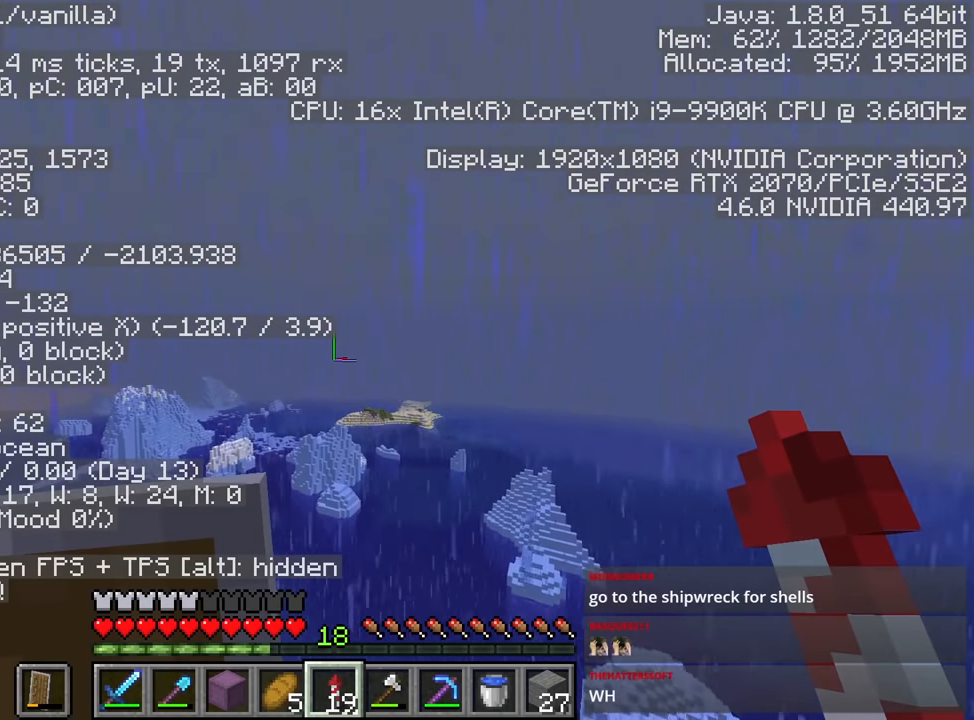
{"keys": ["shift", "space", "w"], "mouse": [], "events": []}
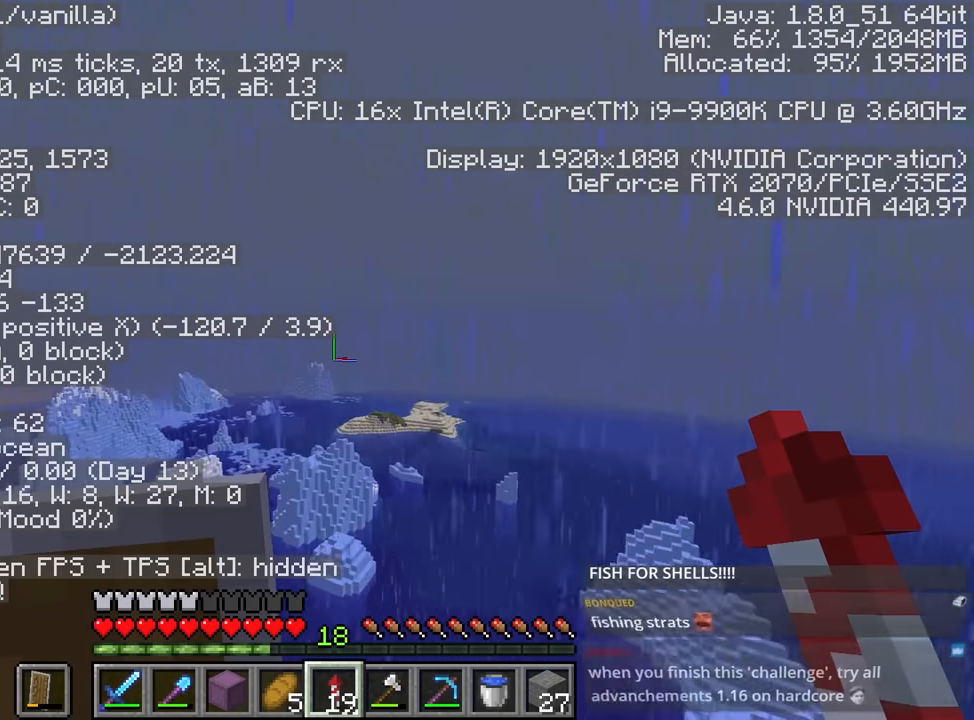
{"keys": ["shift", "space", "w"], "mouse": [], "events": []}
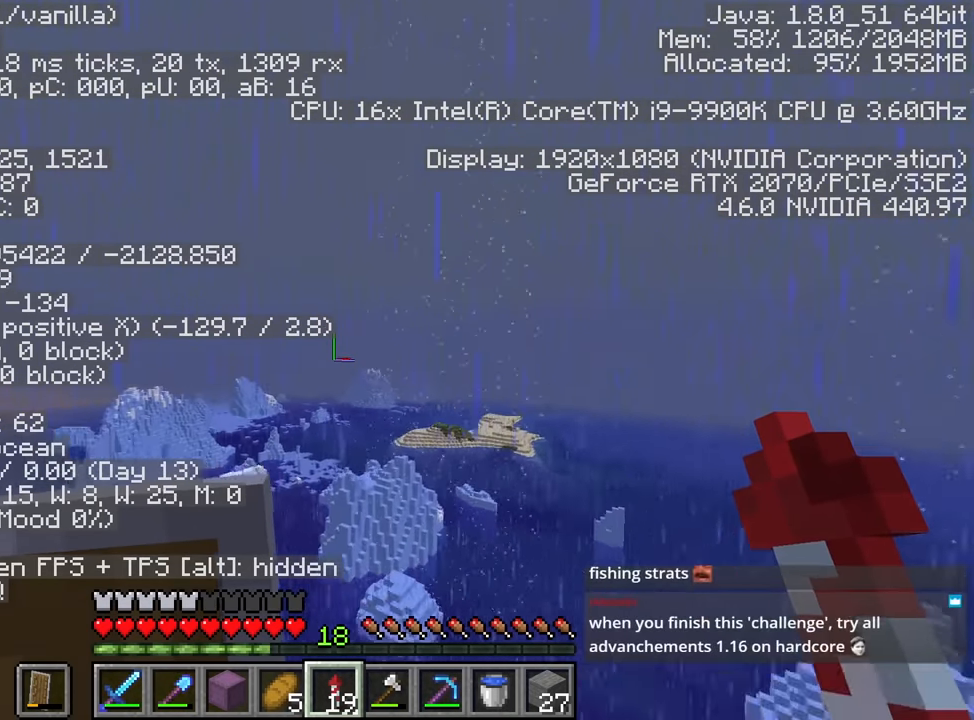
{"keys": ["shift", "space", "w"], "mouse": [], "events": []}
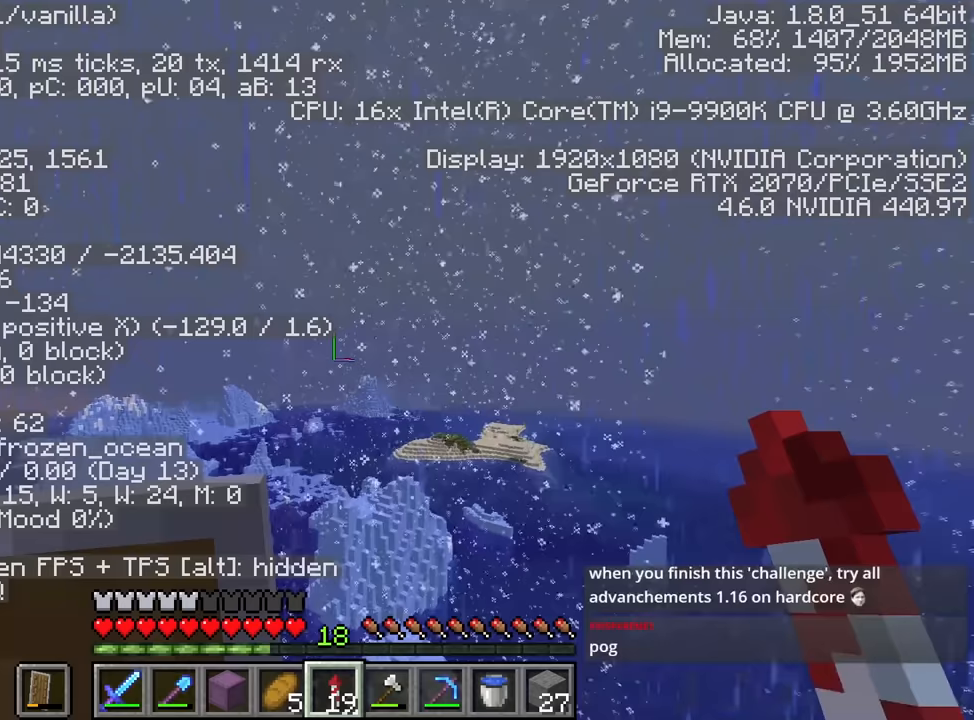
{"keys": ["shift", "space", "w"], "mouse": [], "events": []}
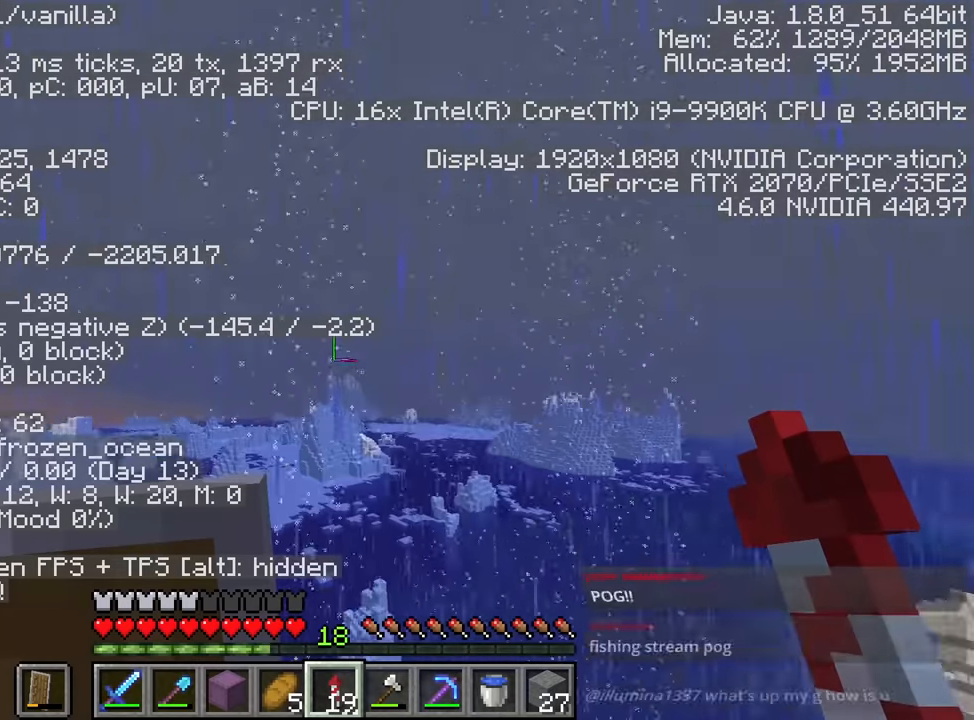
{"keys": ["shift", "space", "w"], "mouse": [], "events": []}
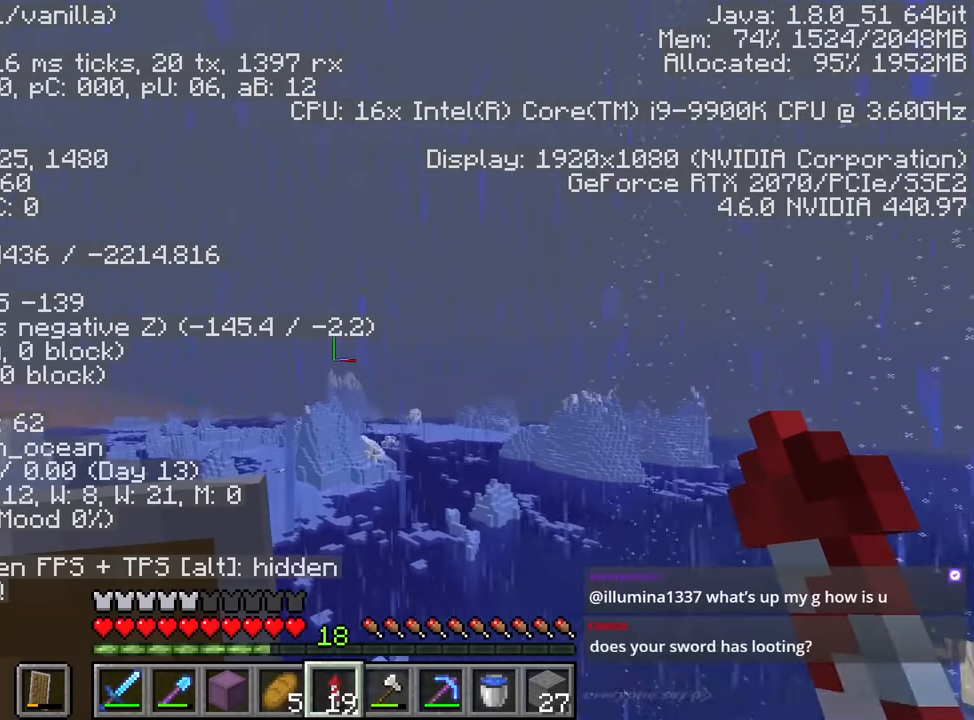
{"keys": ["shift", "space", "w"], "mouse": [], "events": []}
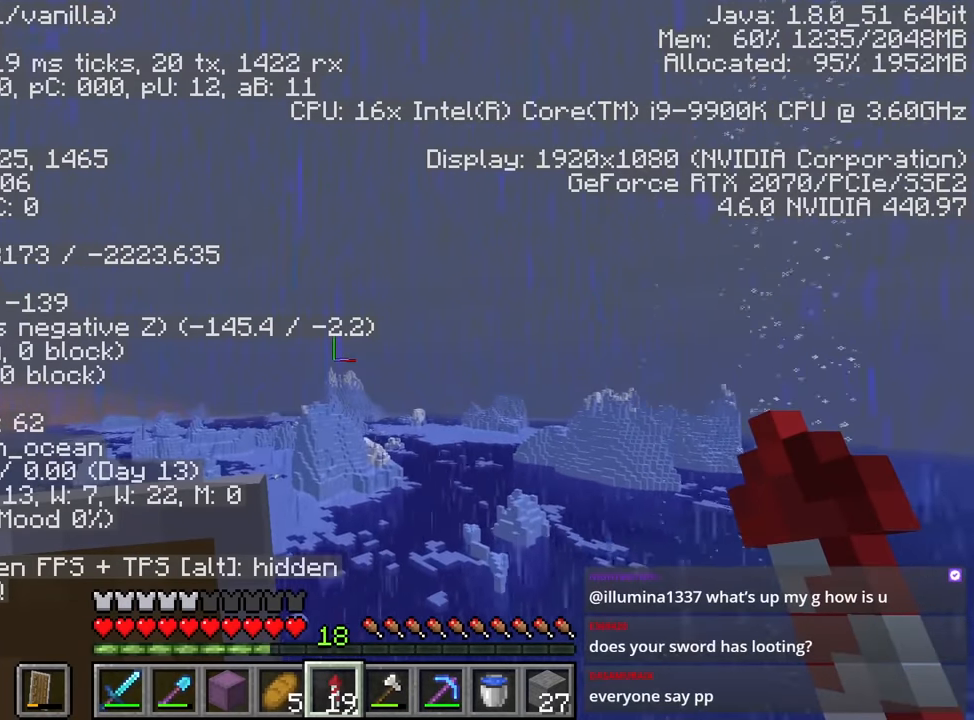
{"keys": ["shift", "space", "w"], "mouse": [], "events": []}
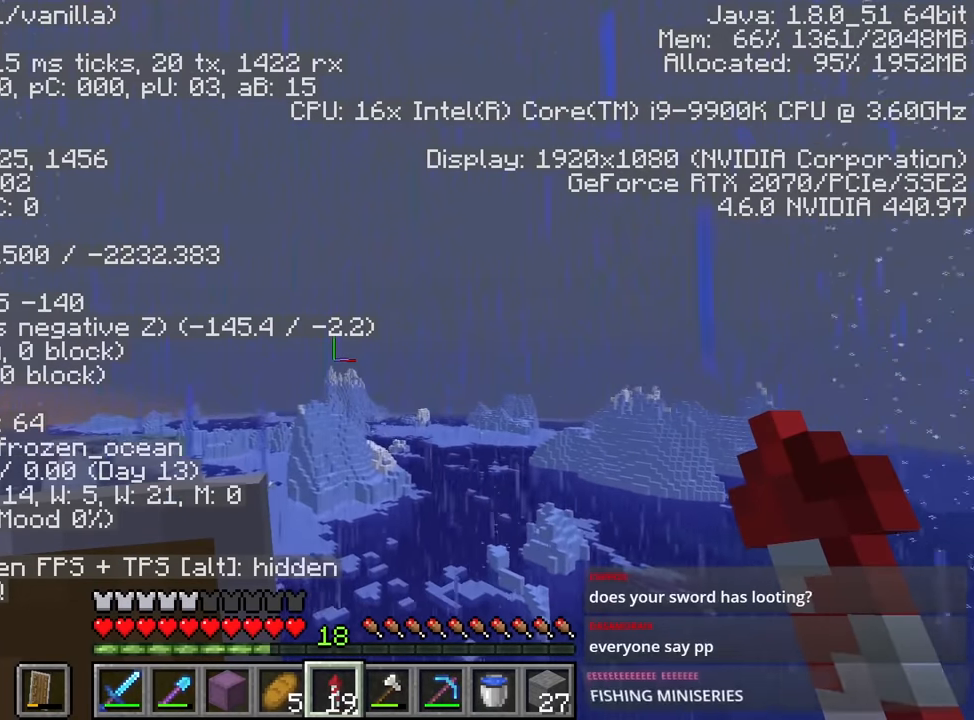
{"keys": ["shift", "space", "w"], "mouse": [], "events": []}
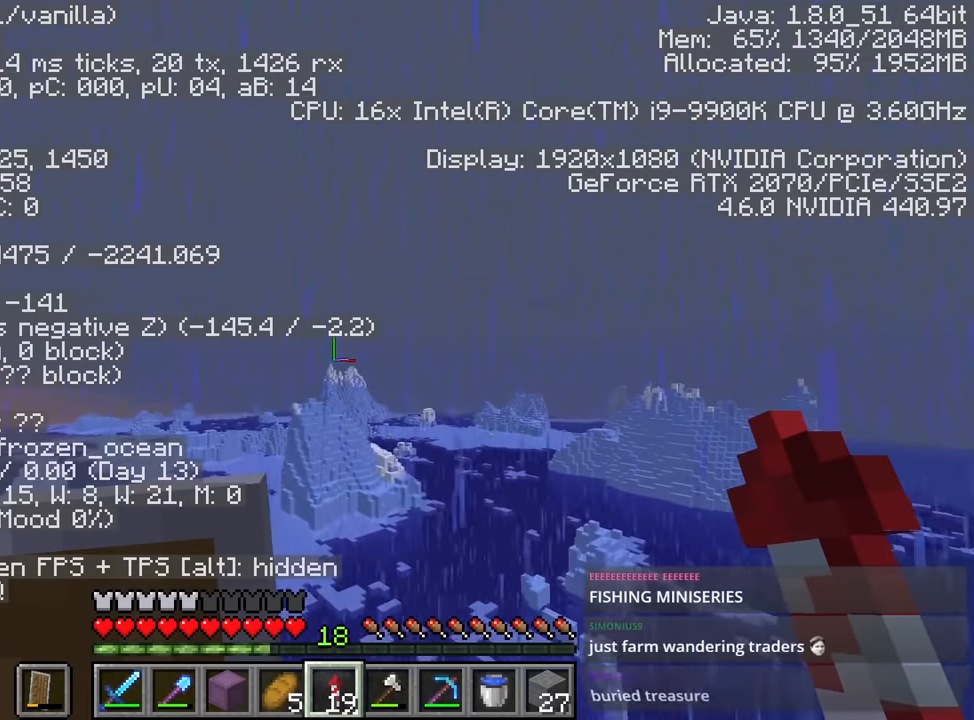
{"keys": ["shift", "space", "w"], "mouse": [], "events": []}
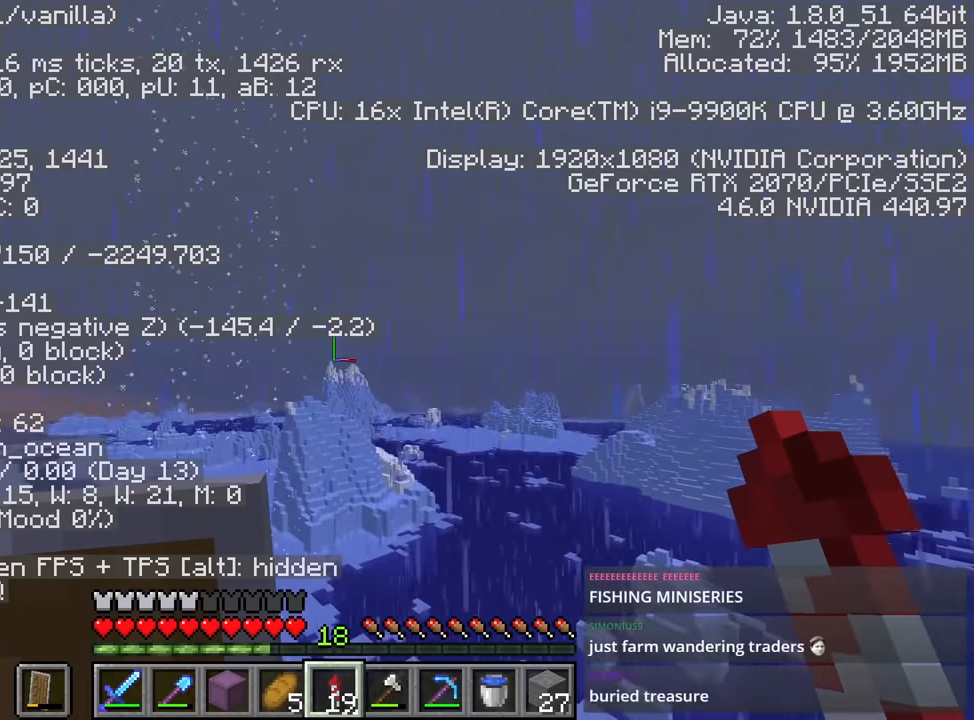
{"keys": [], "mouse": [], "events": [[317, "shift", "up"], [317, "space", "up"], [317, "w", "up"], [350, "mouse_left", "down"], [467, "mouse_left", "up"]]}